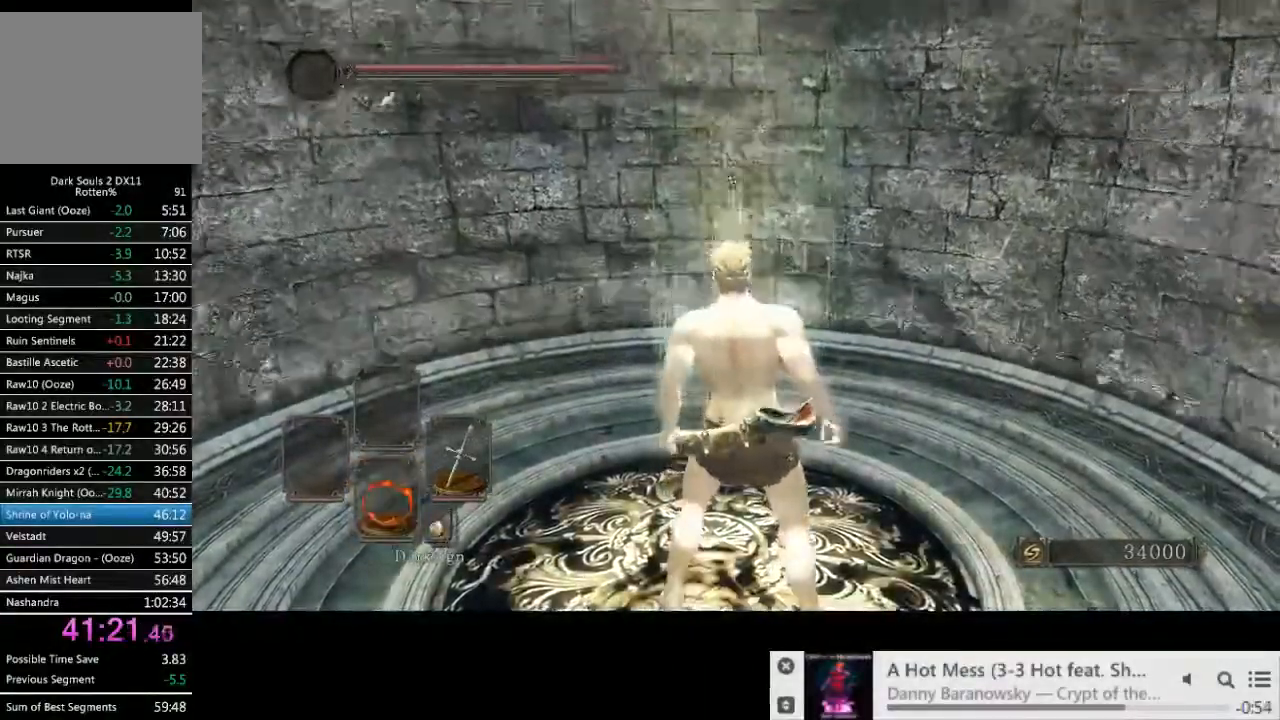
Gameplay with a controller (PlayStation layout); each line is a JSON object with the inputs held at the frame after it. "events" lists button and stick changes between this image and that frame as [ms after this image, input, new state], when the widget could be followed in between. Not read: L3 R2 R3.
{"buttons": [], "left_stick": "center", "right_stick": "center", "events": []}
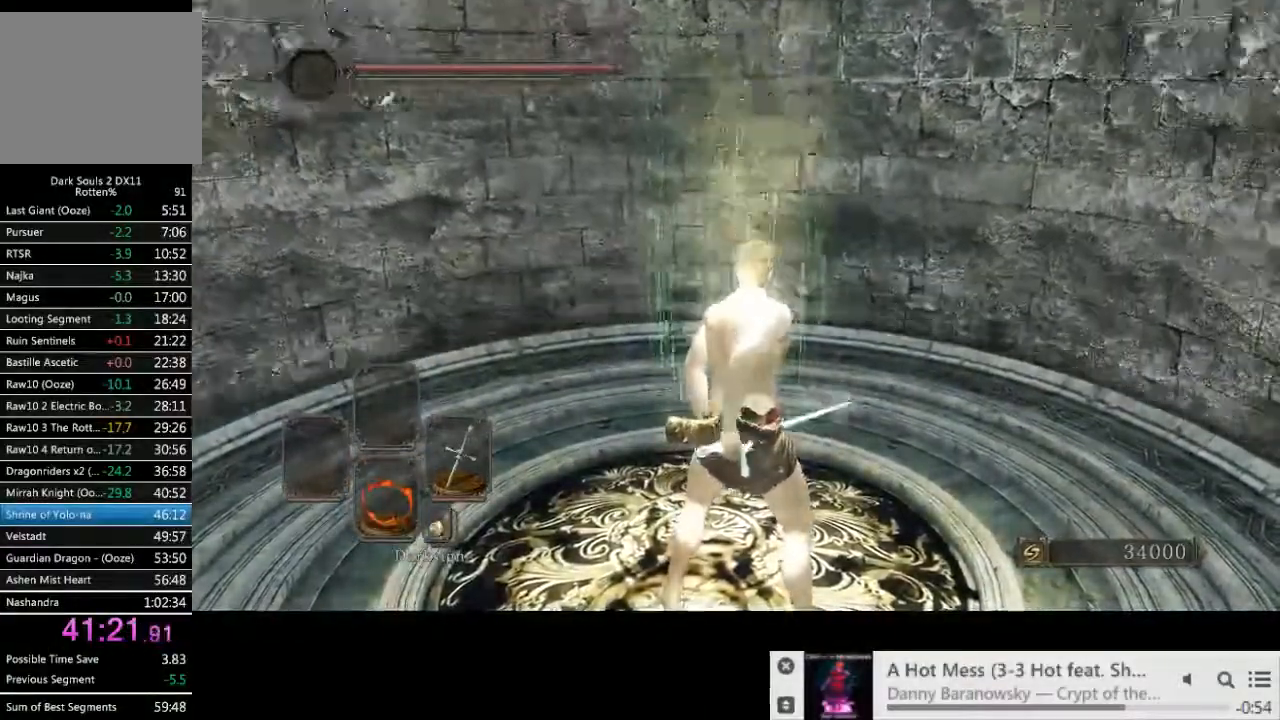
{"buttons": ["DPAD_DOWN"], "left_stick": "center", "right_stick": "center", "events": [[233, "DPAD_DOWN", "down"], [333, "DPAD_DOWN", "up"], [467, "DPAD_DOWN", "down"]]}
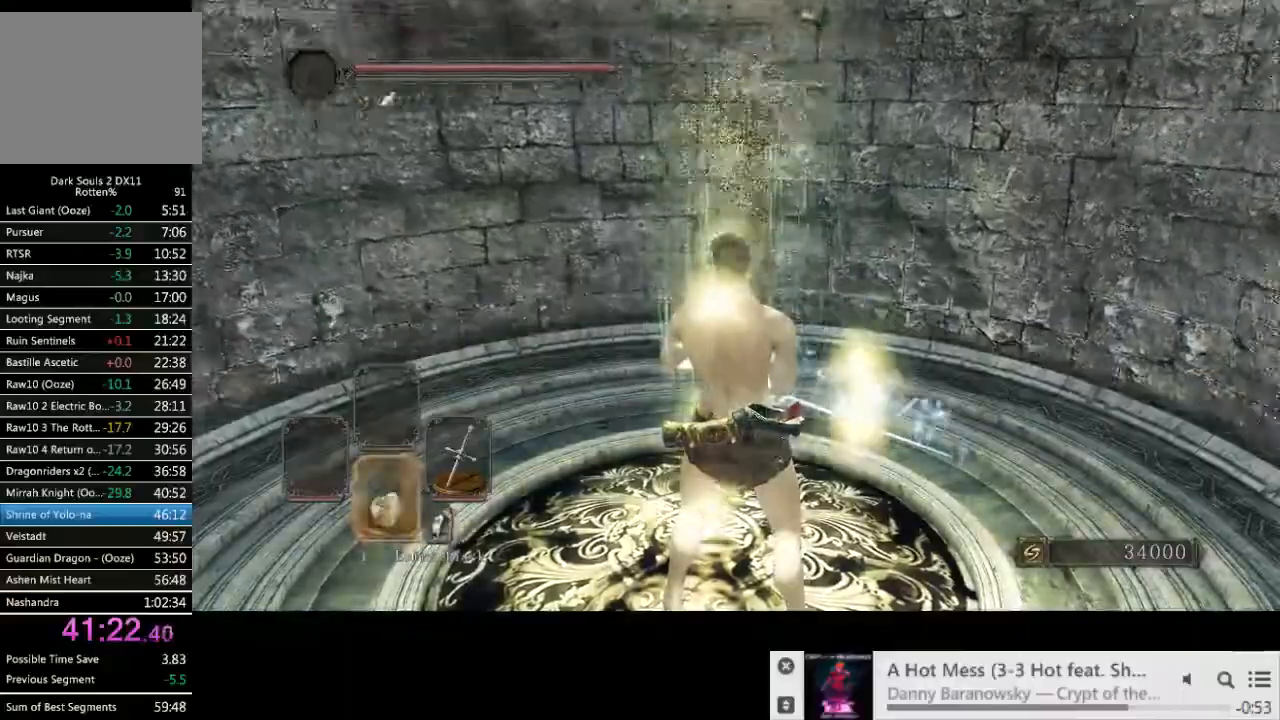
{"buttons": [], "left_stick": "center", "right_stick": "center", "events": [[67, "DPAD_DOWN", "up"]]}
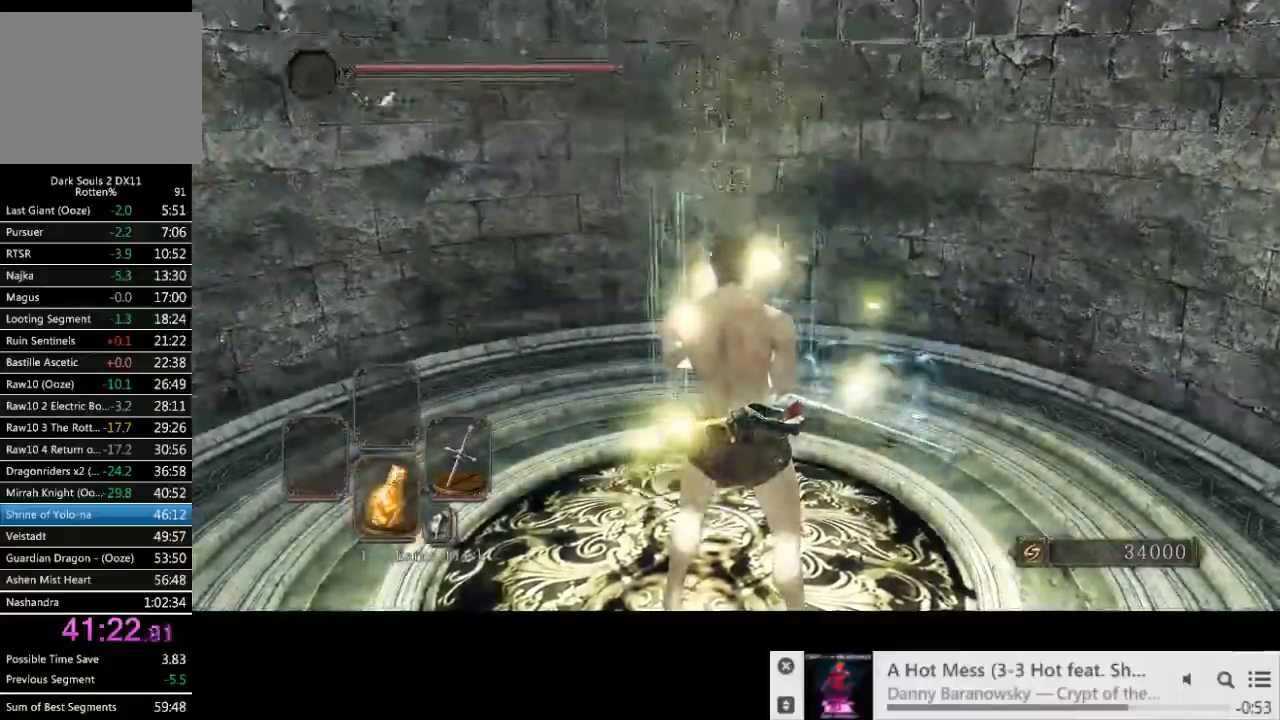
{"buttons": ["CIRCLE"], "left_stick": "up", "right_stick": "center", "events": [[150, "left_stick", "up"], [283, "left_stick", "up-left"], [450, "CIRCLE", "down"], [450, "left_stick", "up"]]}
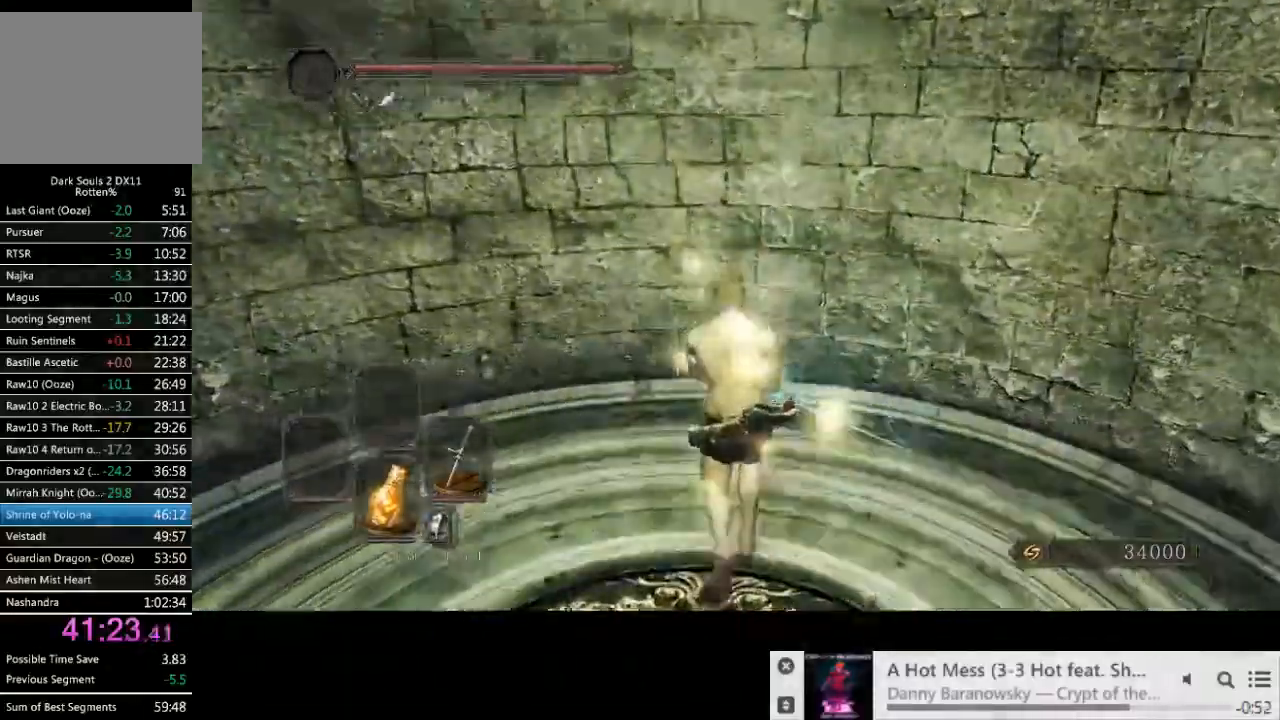
{"buttons": ["CIRCLE"], "left_stick": "up-right", "right_stick": "center"}
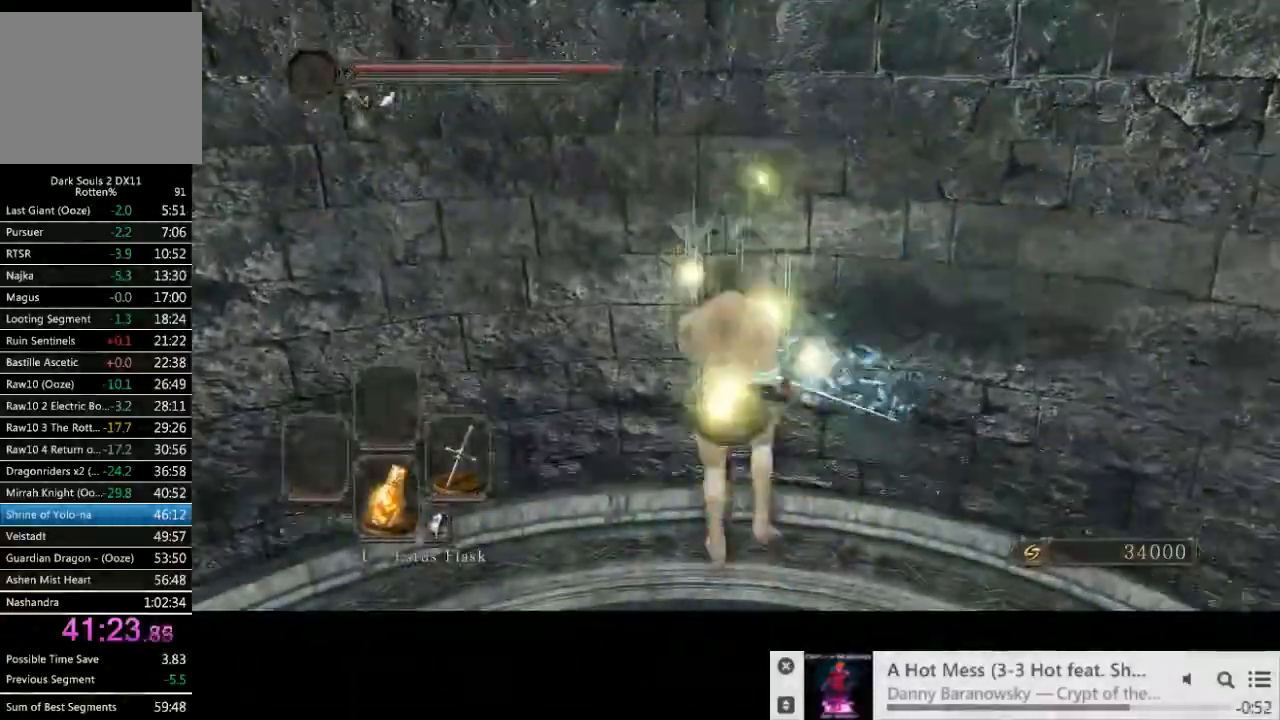
{"buttons": [], "left_stick": "center", "right_stick": "center", "events": [[67, "left_stick", "center"], [200, "CIRCLE", "up"]]}